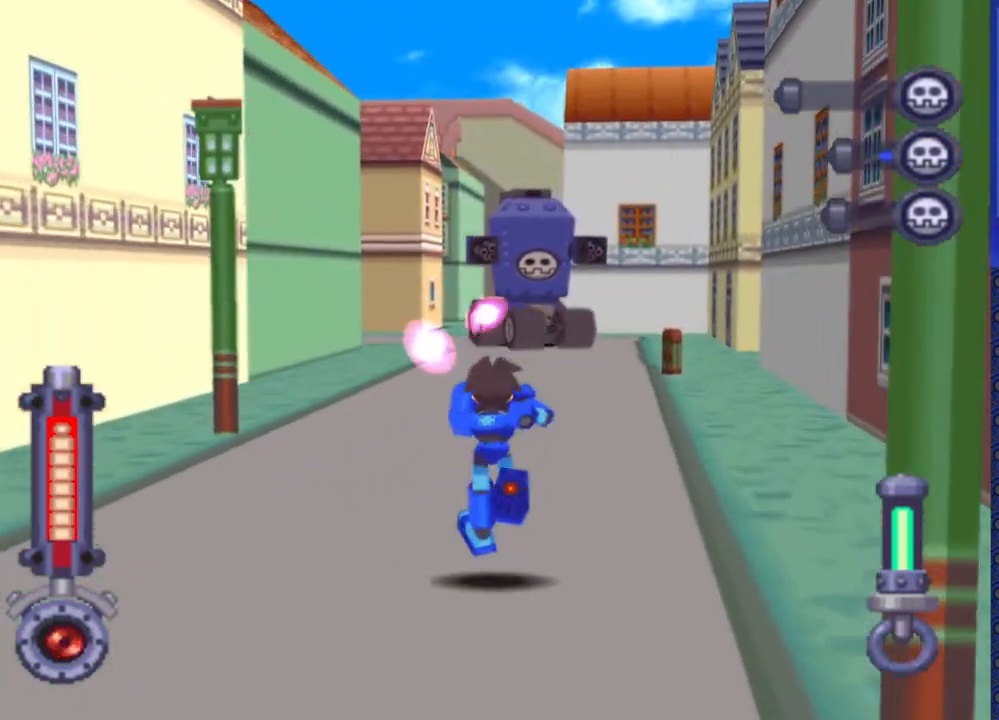
Gameplay with a controller (PlayStation layout); each line is a JSON object with the inputs held at the frame after it. "events" lists button and stick changes between this image and that frame as [ms after this image, input, new state], when the widget could be followed in between. Not read: L3 R3.
{"buttons": ["SQUARE", "DPAD_UP"], "events": []}
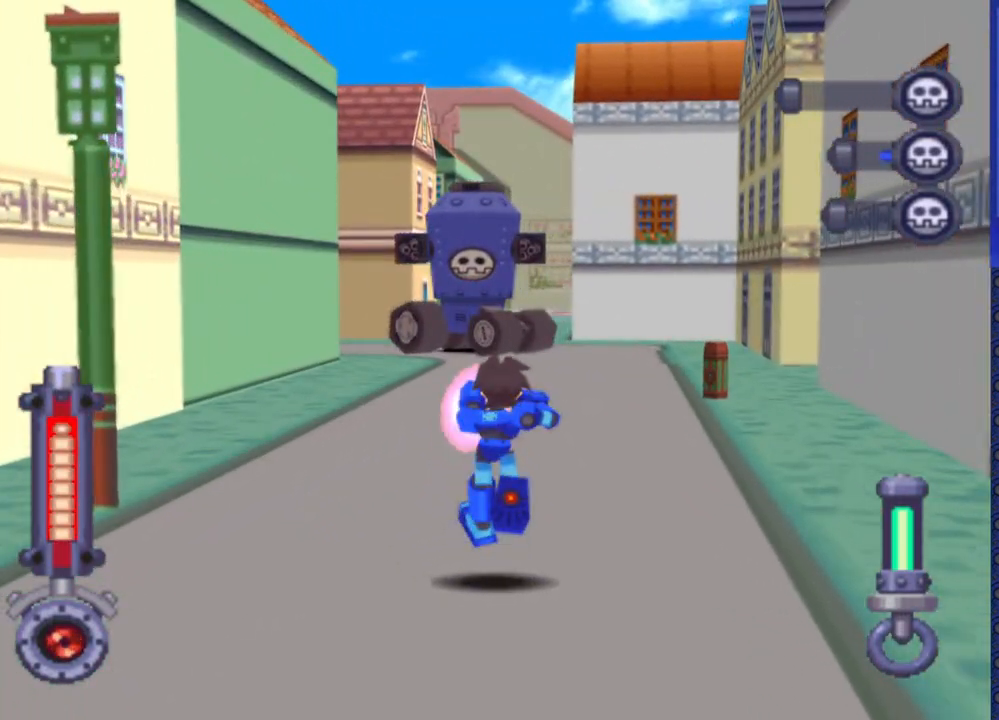
{"buttons": ["SQUARE", "DPAD_UP"], "events": [[167, "DPAD_LEFT", "down"], [433, "DPAD_LEFT", "up"]]}
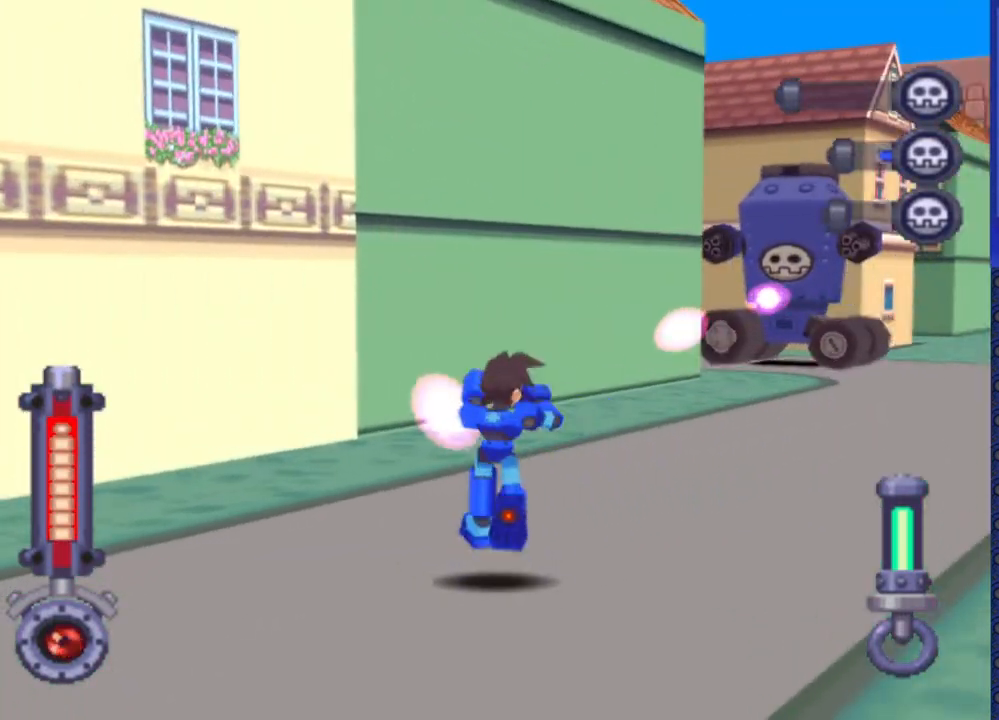
{"buttons": ["SQUARE", "DPAD_UP"], "events": []}
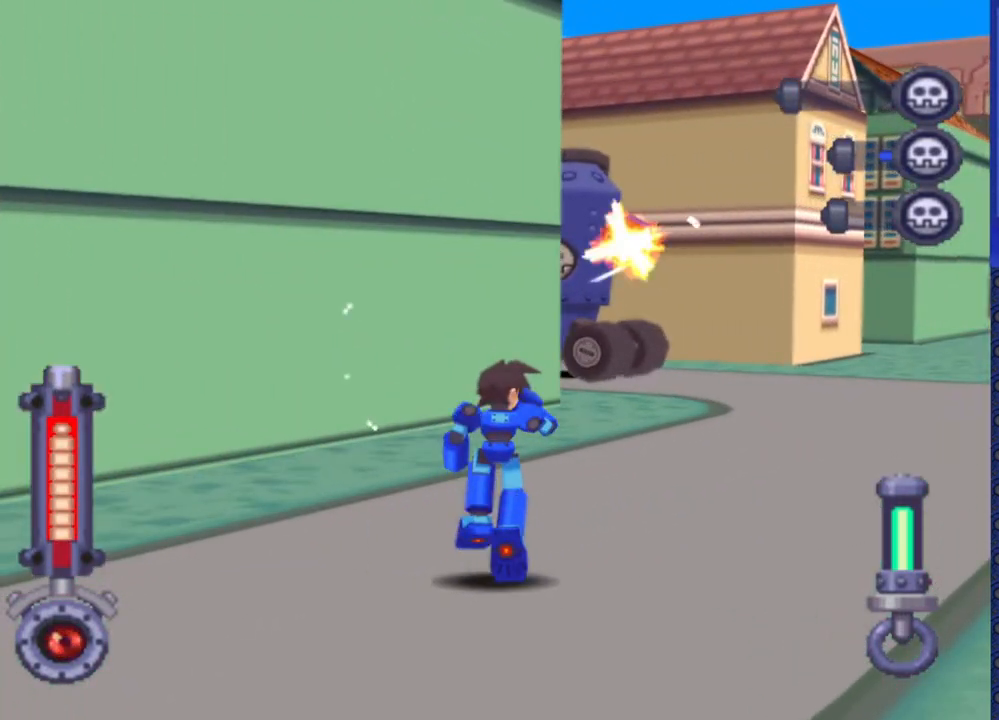
{"buttons": ["SQUARE", "DPAD_UP", "DPAD_LEFT"], "events": [[117, "DPAD_LEFT", "down"], [250, "DPAD_LEFT", "up"], [417, "DPAD_LEFT", "down"]]}
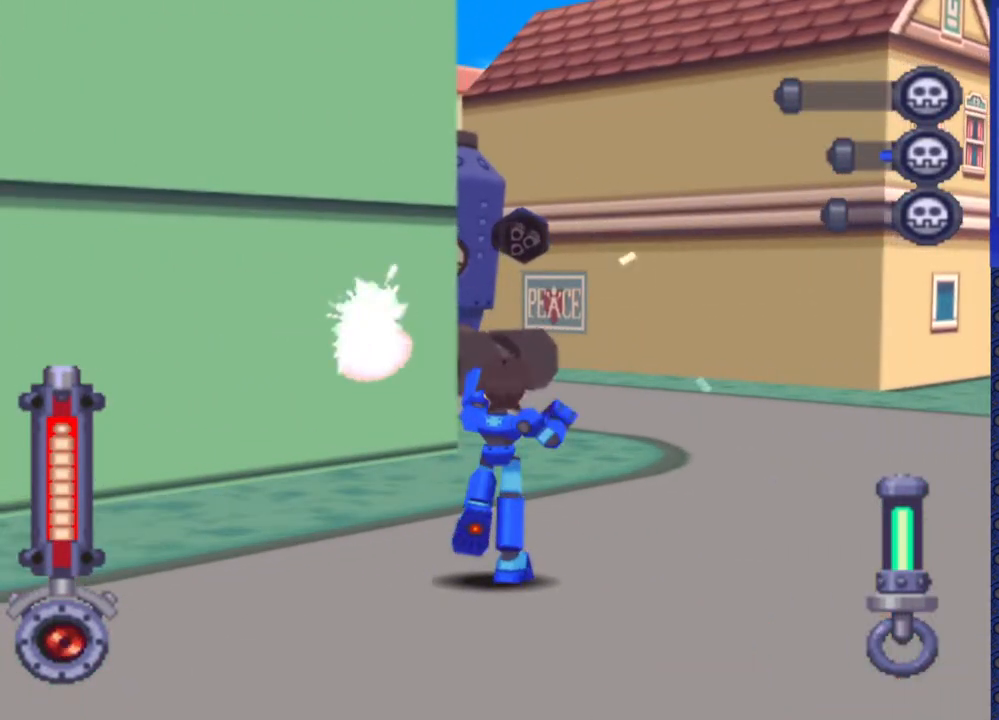
{"buttons": ["SQUARE", "DPAD_UP"], "events": [[67, "DPAD_LEFT", "up"], [250, "DPAD_LEFT", "down"], [433, "DPAD_LEFT", "up"]]}
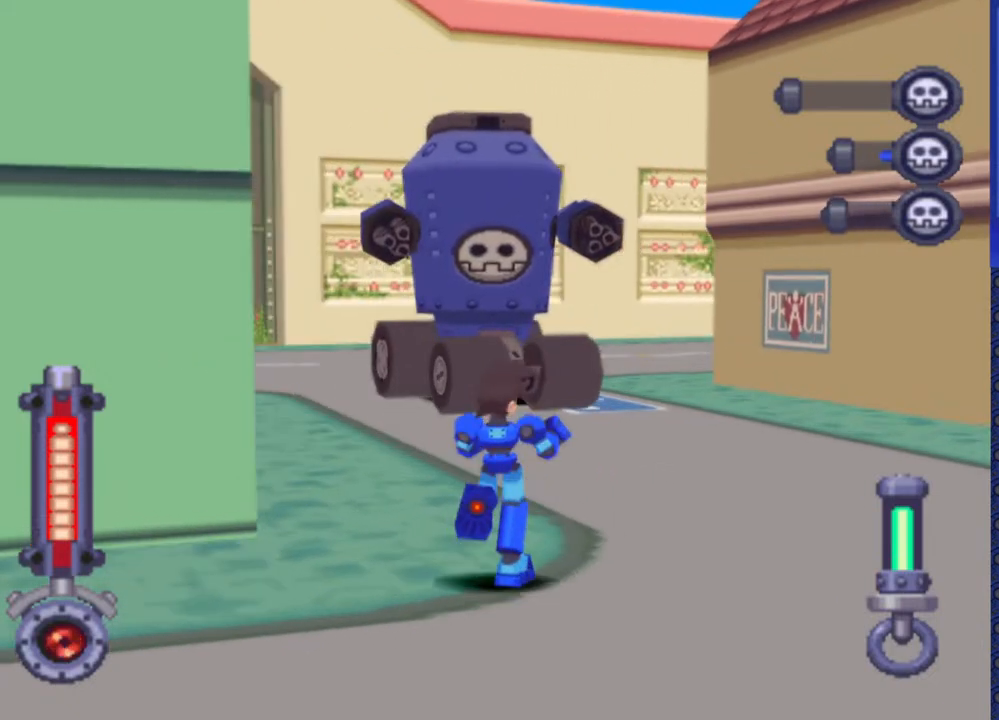
{"buttons": ["SQUARE", "DPAD_UP"], "events": [[50, "DPAD_LEFT", "down"], [167, "DPAD_LEFT", "up"], [283, "DPAD_LEFT", "down"], [467, "DPAD_LEFT", "up"]]}
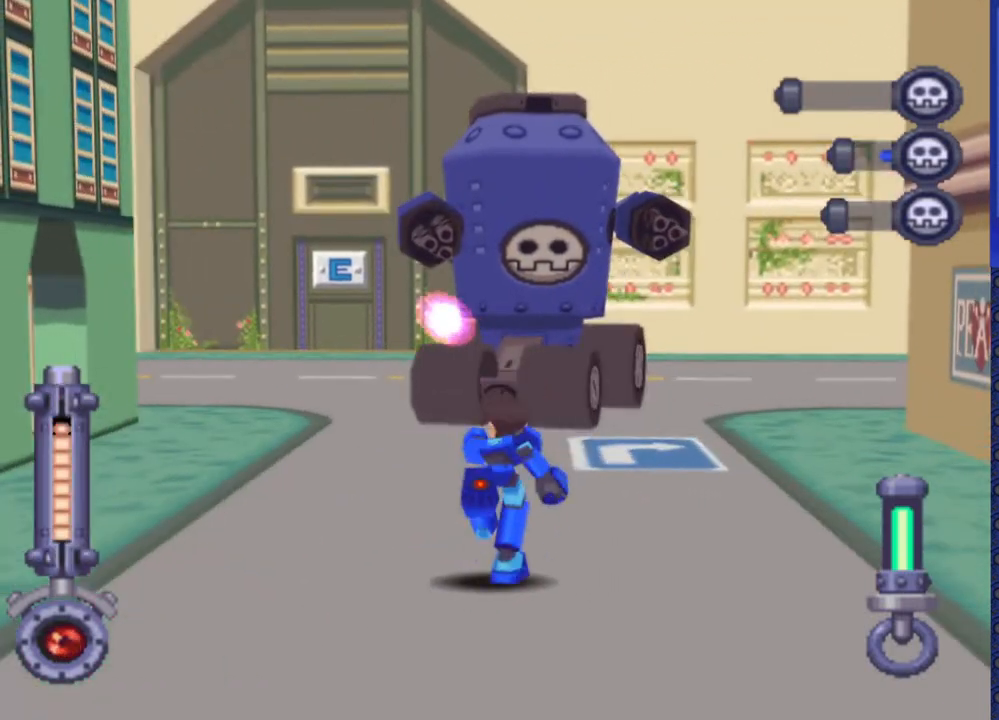
{"buttons": ["SQUARE"], "events": [[133, "DPAD_LEFT", "down"], [183, "DPAD_LEFT", "up"], [233, "DPAD_UP", "up"]]}
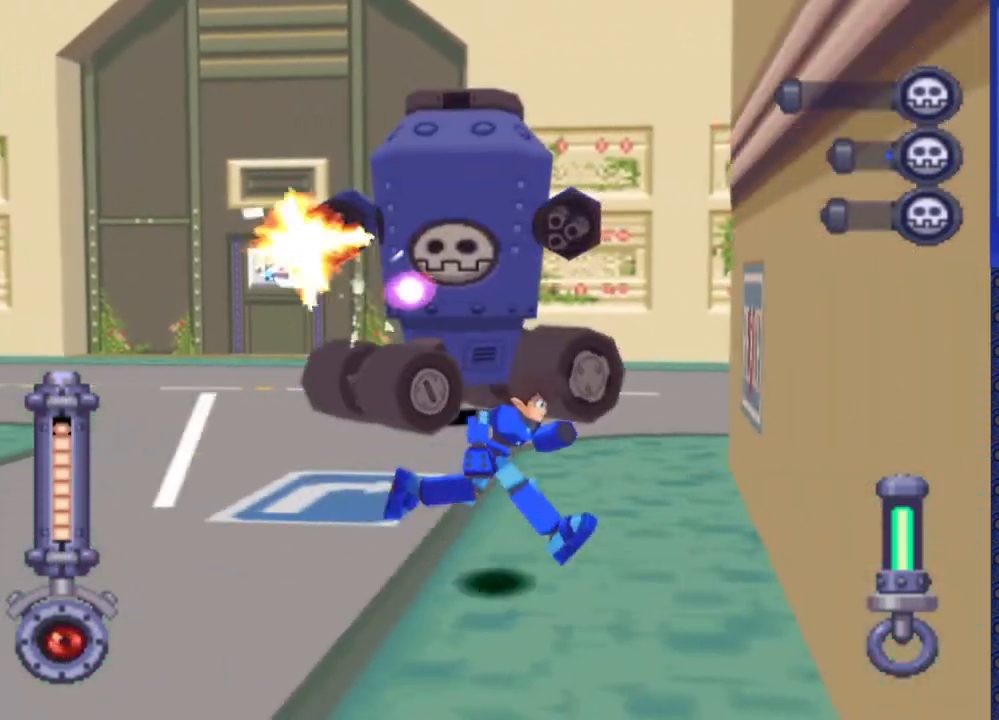
{"buttons": ["SQUARE", "DPAD_RIGHT"], "events": [[17, "DPAD_UP", "down"], [33, "DPAD_RIGHT", "down"], [400, "DPAD_UP", "up"]]}
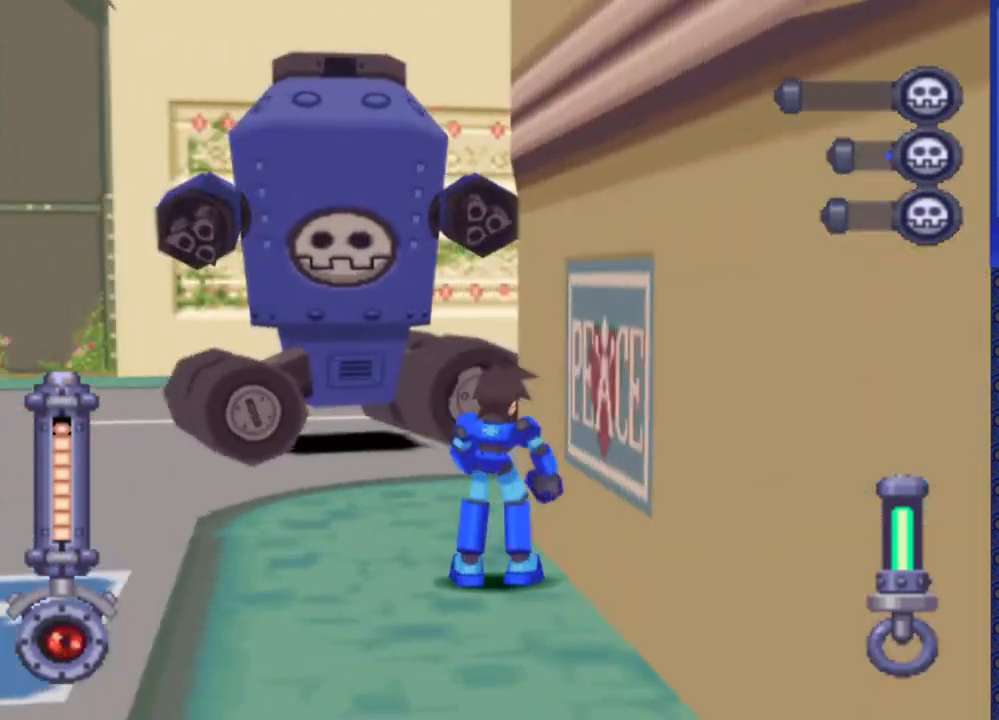
{"buttons": ["SQUARE", "DPAD_RIGHT"], "events": []}
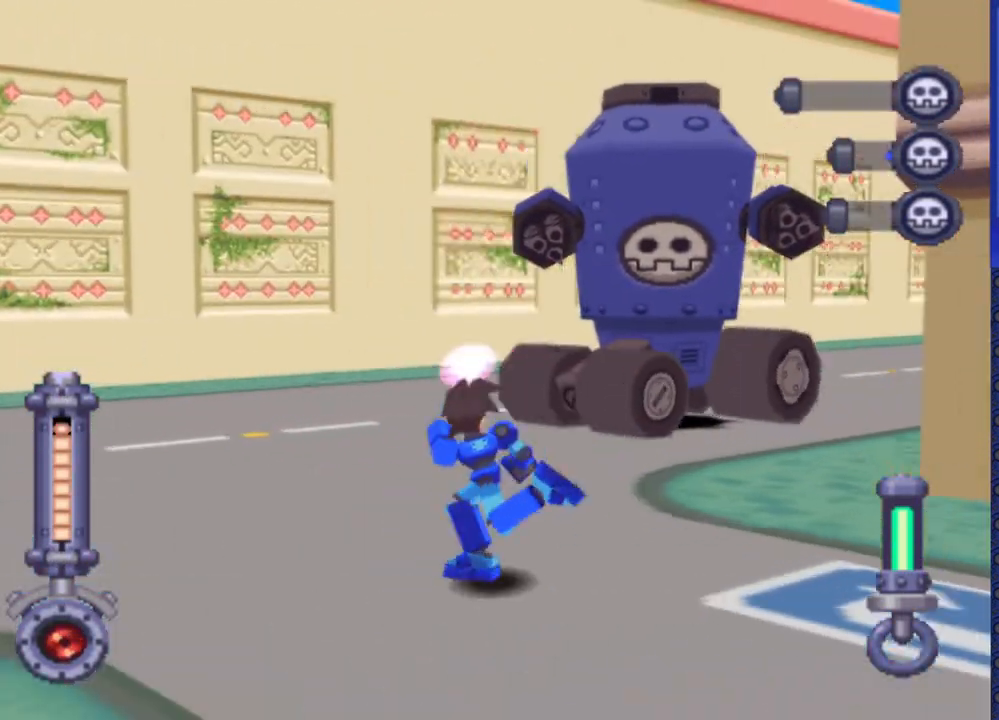
{"buttons": ["SQUARE", "DPAD_UP", "DPAD_RIGHT"], "events": [[367, "DPAD_UP", "down"]]}
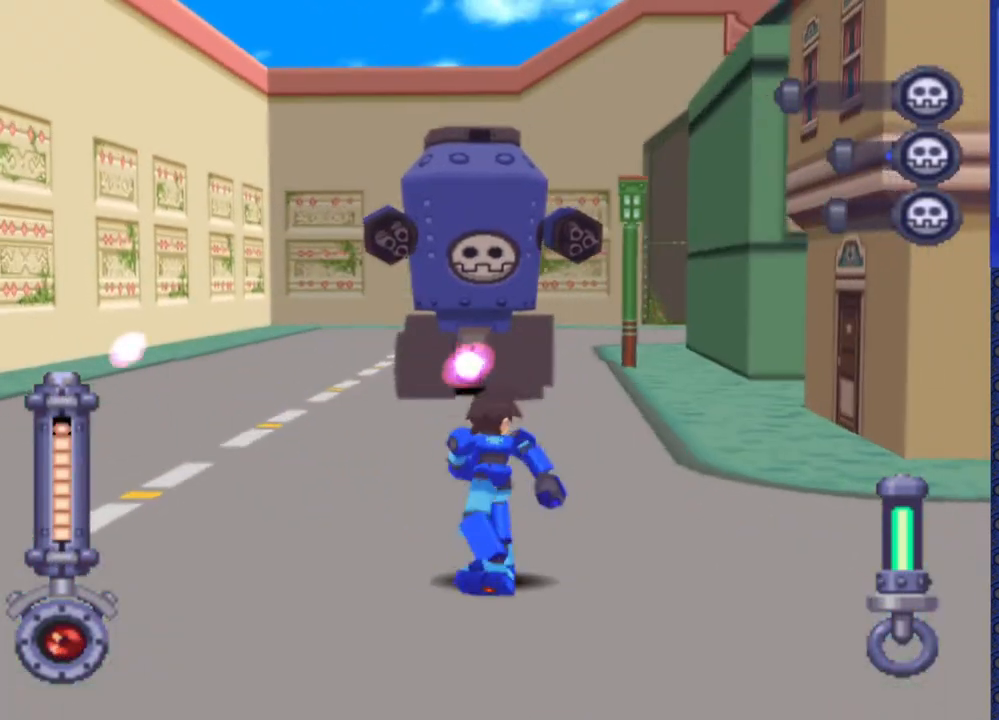
{"buttons": ["SQUARE", "DPAD_RIGHT"], "events": [[250, "DPAD_UP", "up"]]}
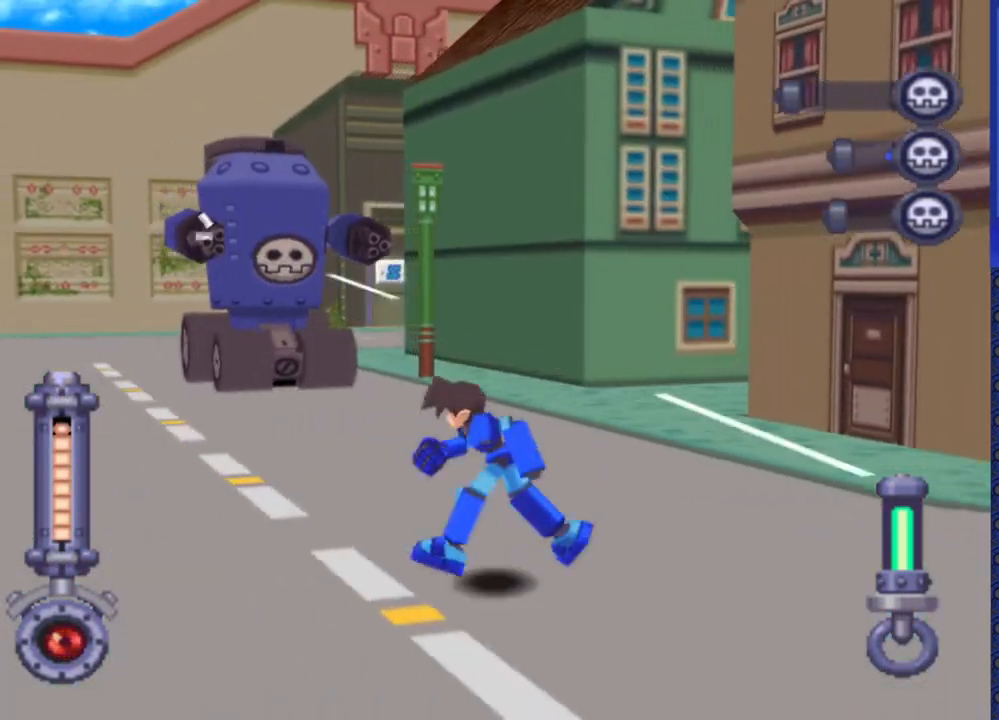
{"buttons": ["SQUARE", "DPAD_UP"], "events": [[117, "DPAD_RIGHT", "up"], [350, "DPAD_UP", "down"]]}
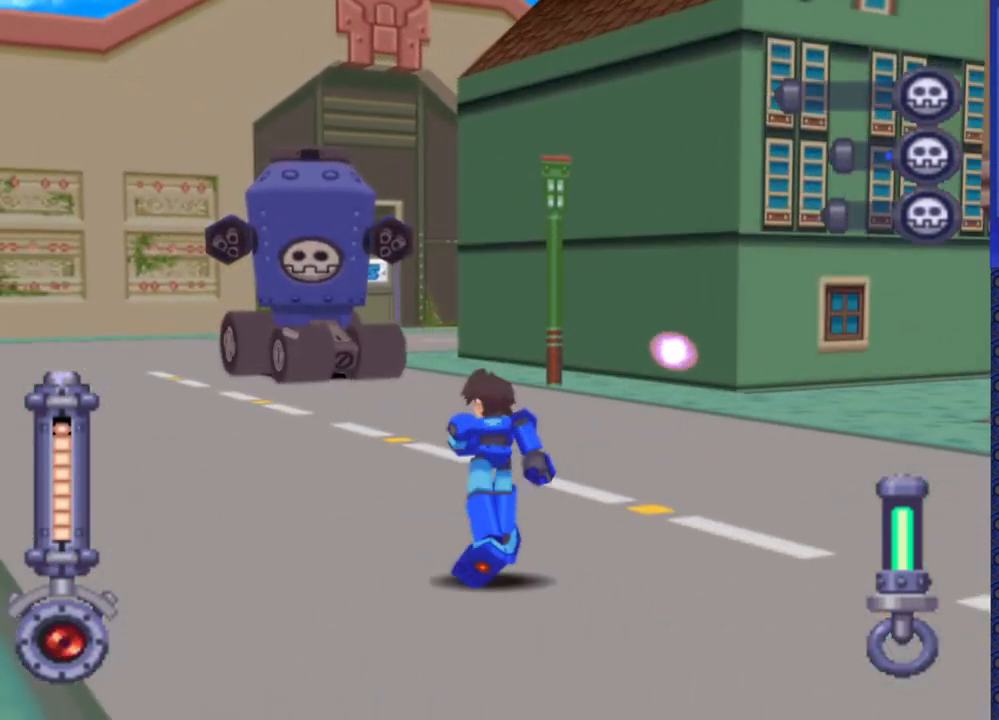
{"buttons": ["SQUARE", "DPAD_UP"], "events": [[150, "DPAD_LEFT", "down"], [283, "DPAD_LEFT", "up"]]}
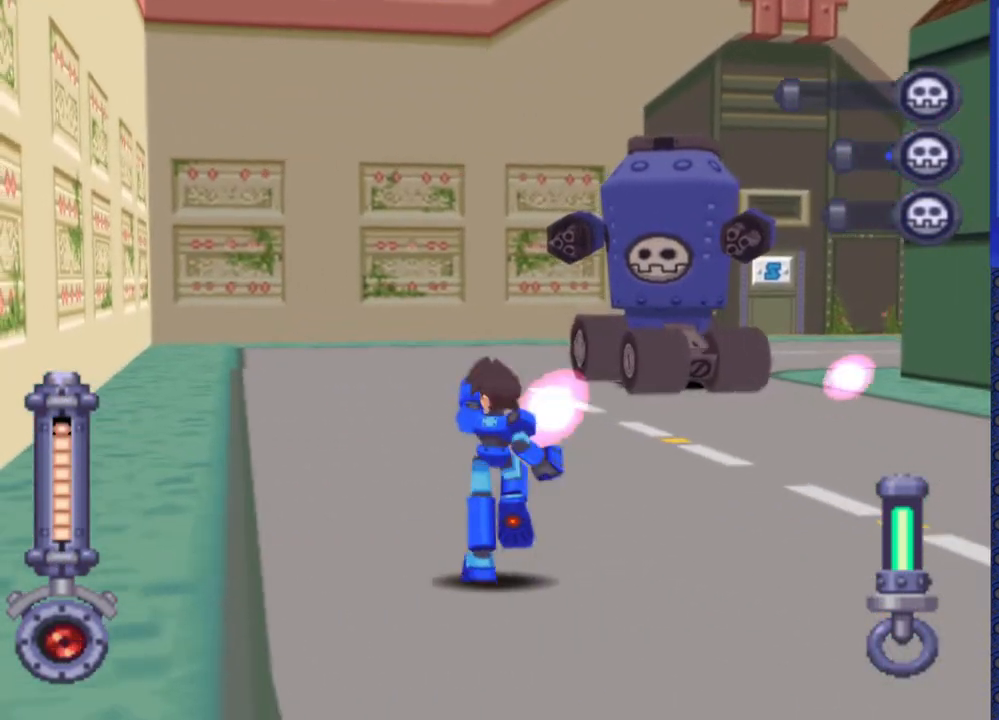
{"buttons": ["SQUARE", "DPAD_UP", "DPAD_RIGHT"], "events": [[150, "DPAD_RIGHT", "down"]]}
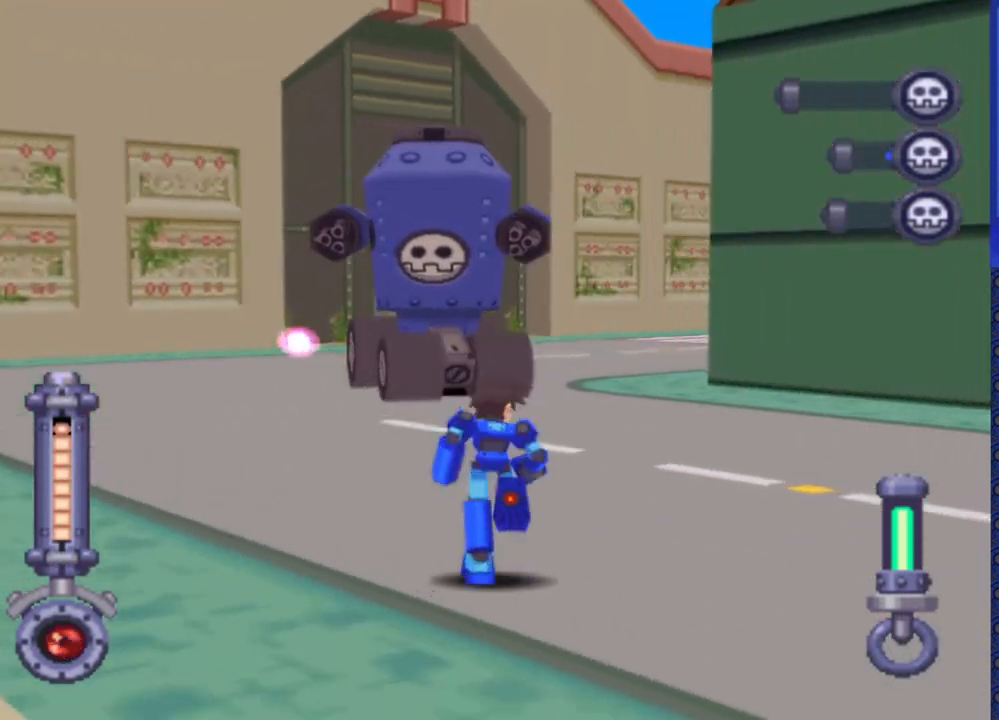
{"buttons": ["SQUARE", "DPAD_UP"]}
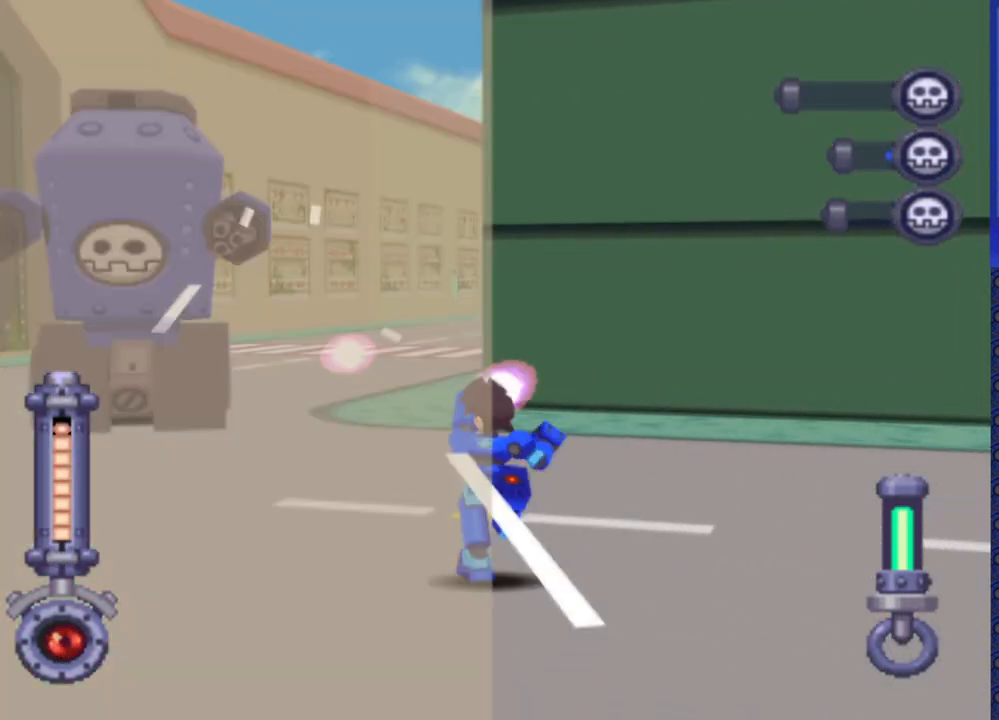
{"buttons": ["SQUARE", "DPAD_UP"], "events": [[50, "DPAD_LEFT", "down"], [267, "DPAD_LEFT", "up"]]}
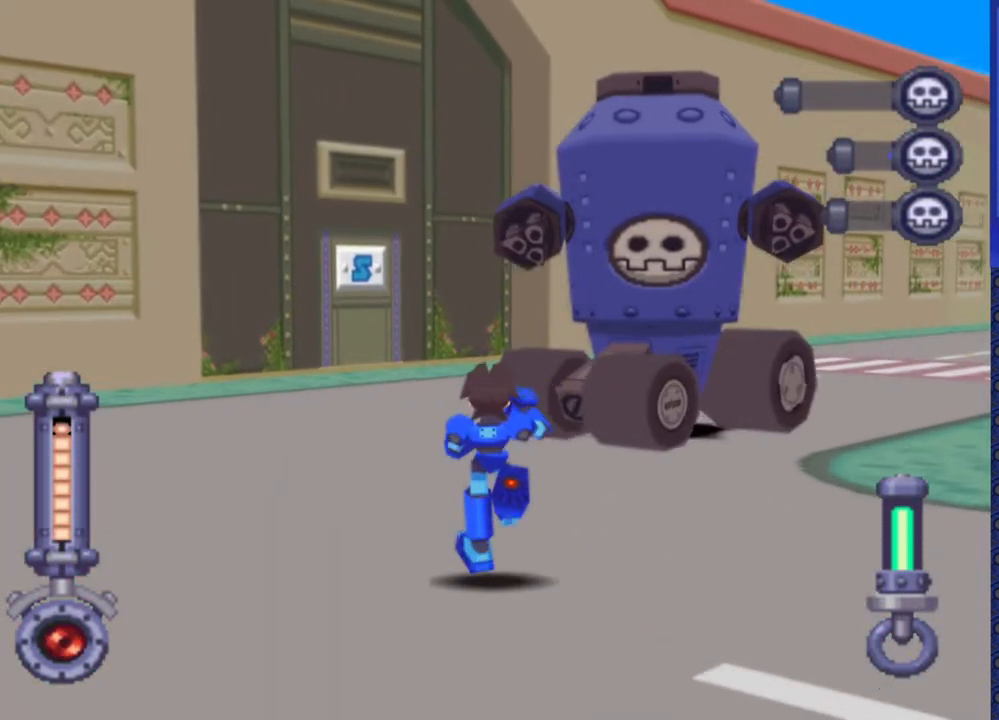
{"buttons": ["SQUARE"], "events": [[100, "DPAD_RIGHT", "down"], [417, "DPAD_RIGHT", "up"], [450, "DPAD_UP", "up"]]}
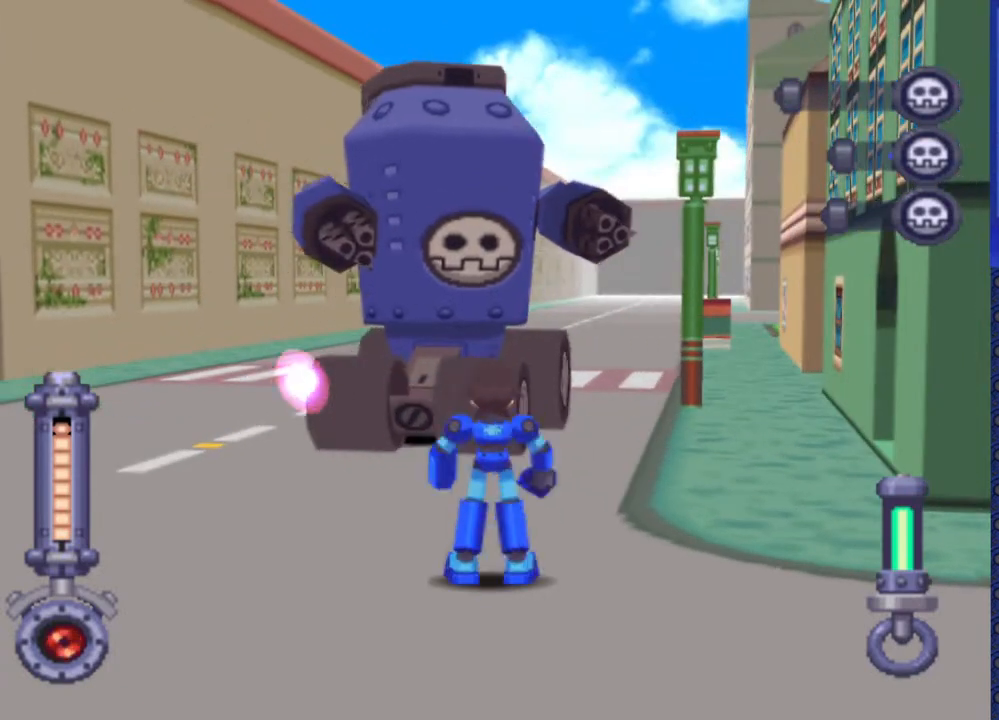
{"buttons": ["SQUARE", "DPAD_UP"], "events": [[267, "DPAD_UP", "down"]]}
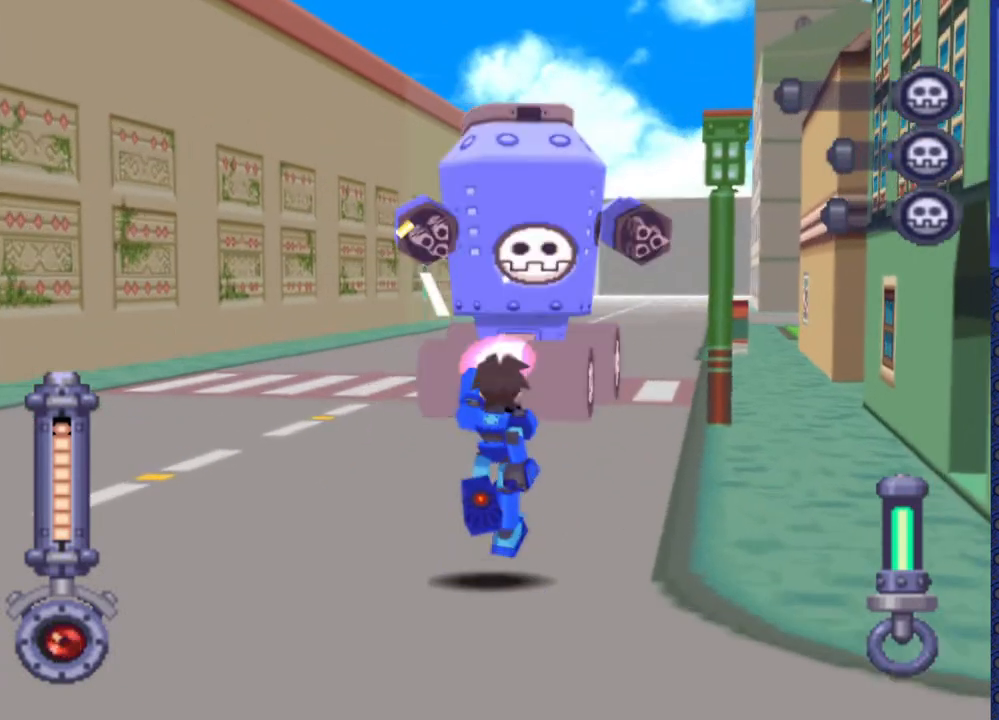
{"buttons": ["SQUARE", "DPAD_UP"], "events": [[50, "DPAD_RIGHT", "down"], [200, "DPAD_RIGHT", "up"]]}
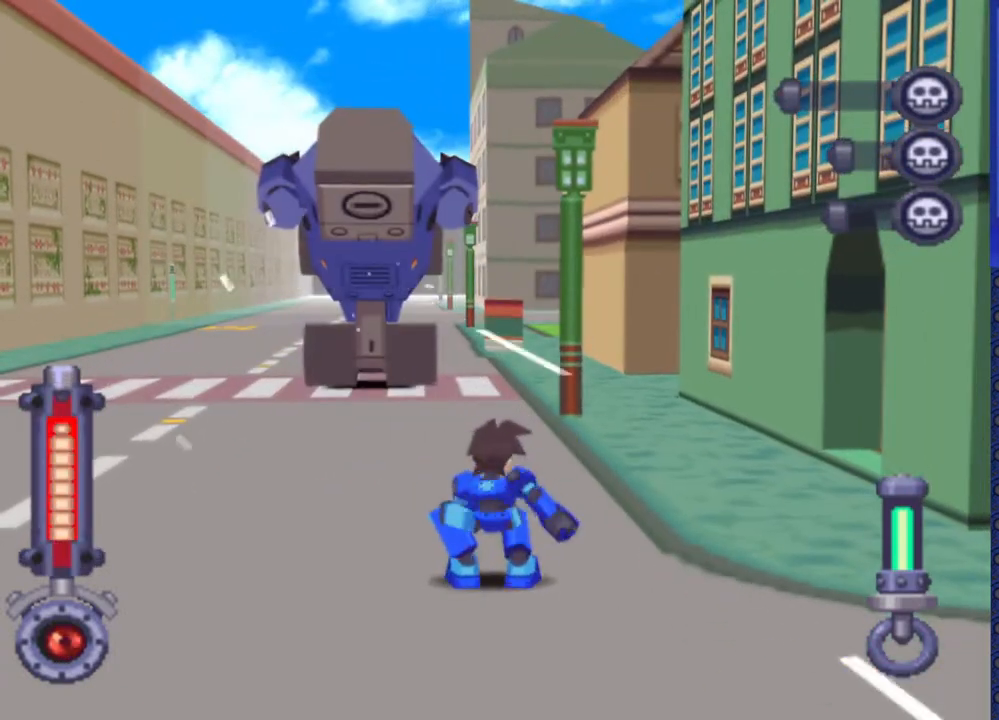
{"buttons": ["DPAD_UP"], "events": [[117, "DPAD_LEFT", "down"], [267, "DPAD_LEFT", "up"], [467, "SQUARE", "up"]]}
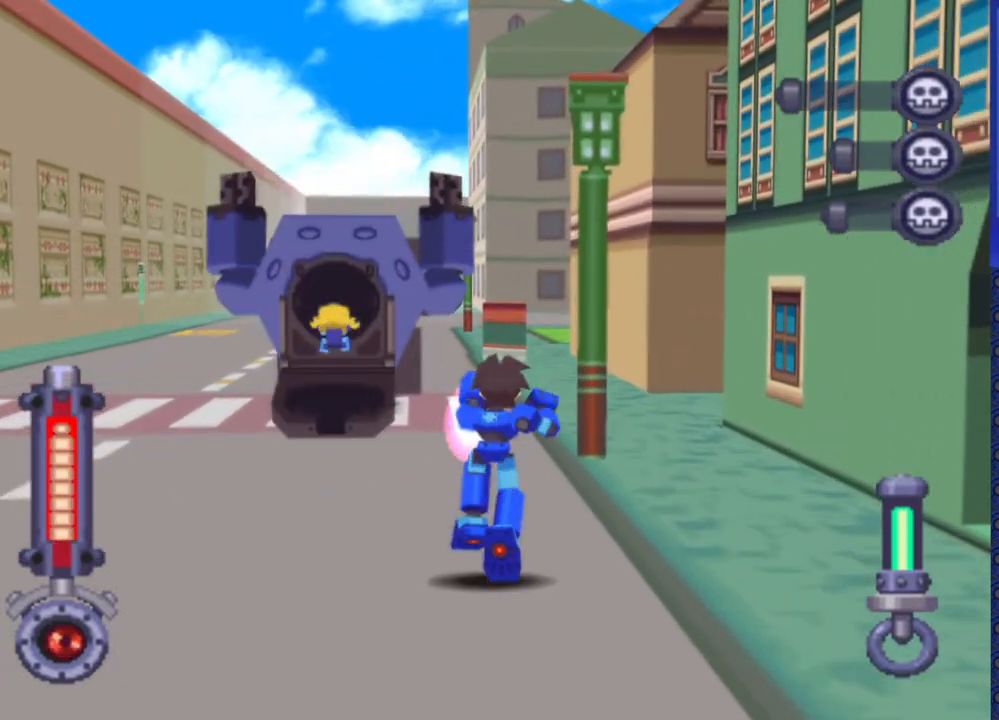
{"buttons": [], "events": [[17, "DPAD_UP", "up"], [317, "DPAD_LEFT", "down"], [483, "DPAD_LEFT", "up"]]}
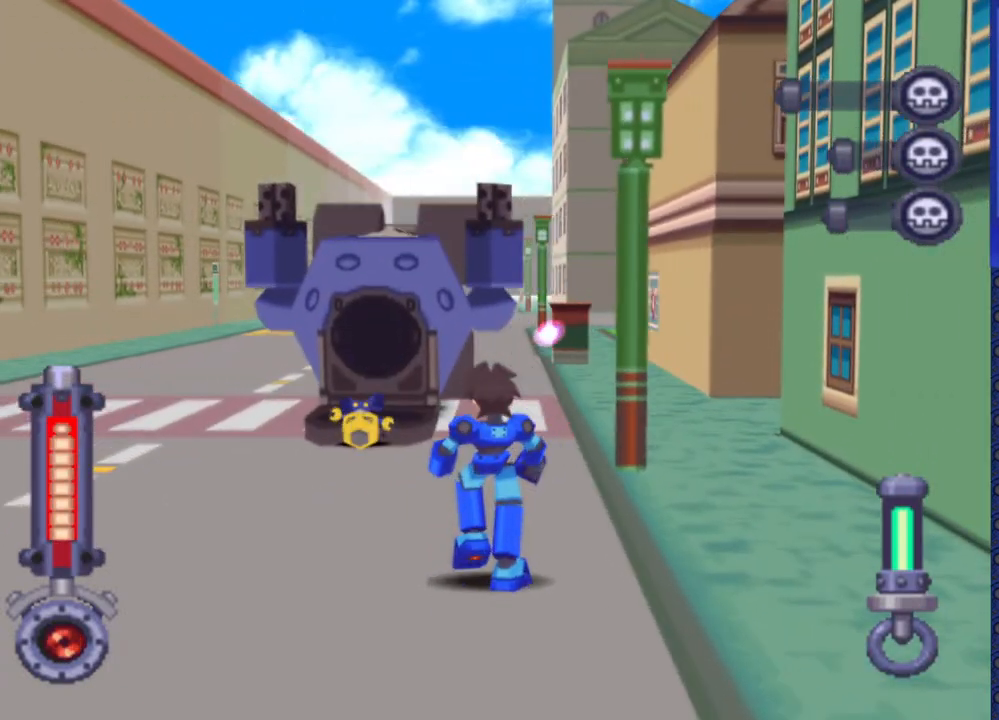
{"buttons": [], "events": []}
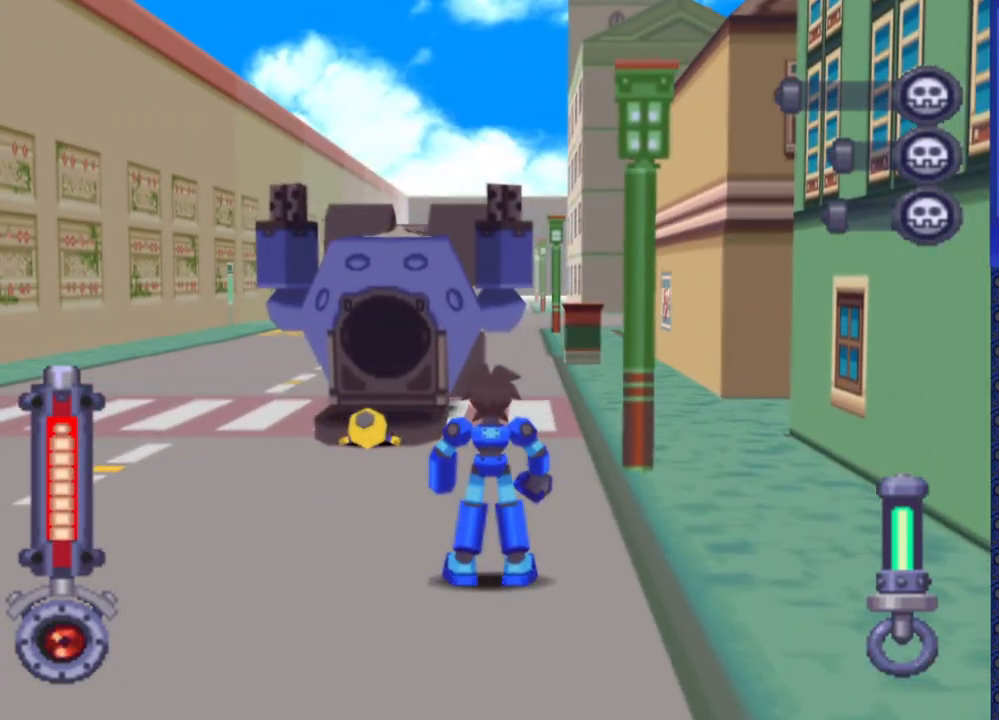
{"buttons": [], "events": []}